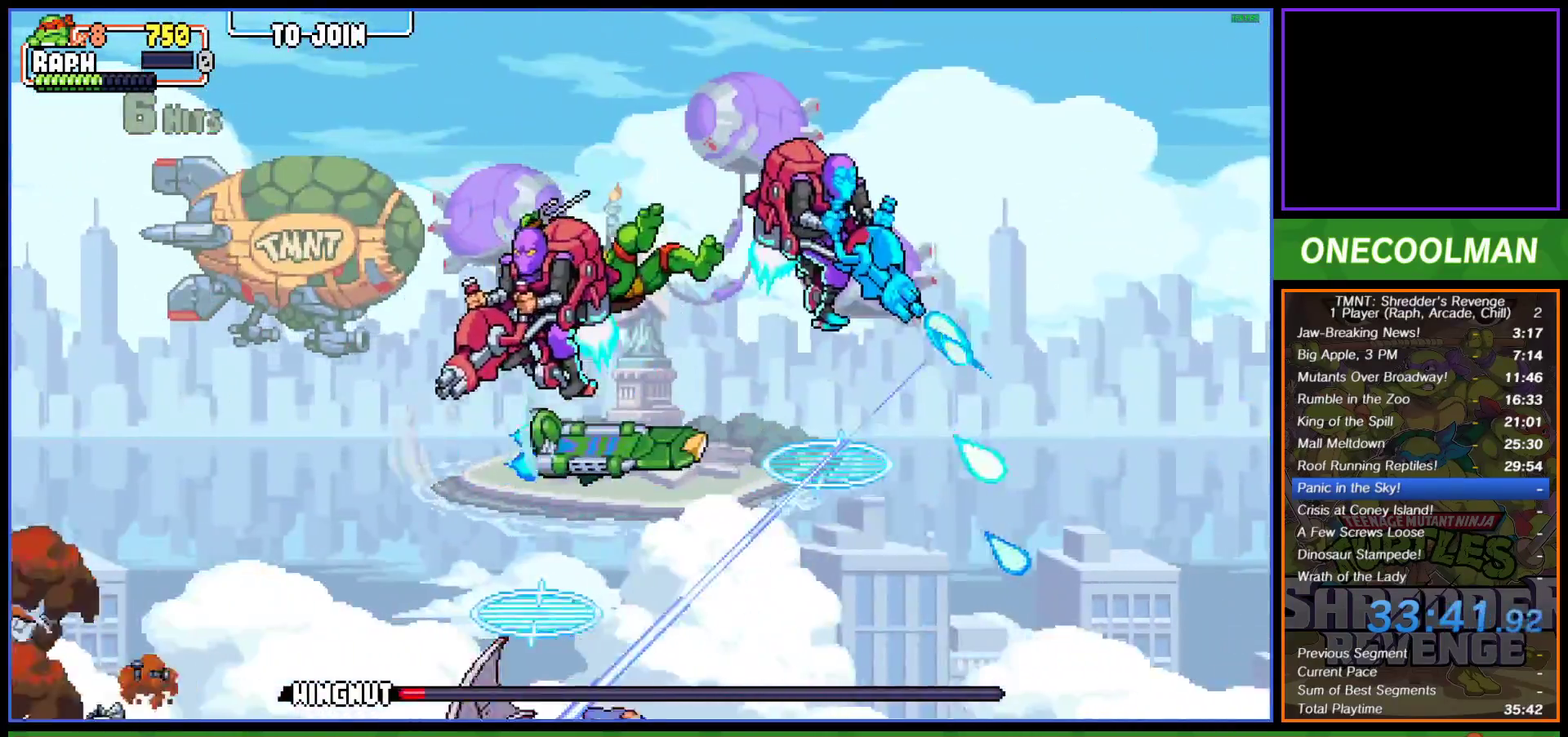
Gameplay with a controller (PlayStation layout); each line is a JSON object with the inputs held at the frame after it. "events" lists button and stick changes between this image and that frame as [ms after this image, input, new state], when the widget could be followed in between. Not read: right_stick.
{"buttons": ["CROSS", "SQUARE", "DPAD_RIGHT"], "left_stick": "center", "events": [[33, "SQUARE", "up"], [150, "SQUARE", "down"], [183, "SQUARE", "up"], [217, "CROSS", "up"], [217, "DPAD_UP", "down"], [250, "DPAD_LEFT", "up"], [250, "DPAD_UP", "up"], [267, "DPAD_RIGHT", "down"], [300, "CROSS", "down"], [300, "SQUARE", "down"], [350, "SQUARE", "up"], [383, "CROSS", "up"], [450, "CROSS", "down"], [467, "SQUARE", "down"]]}
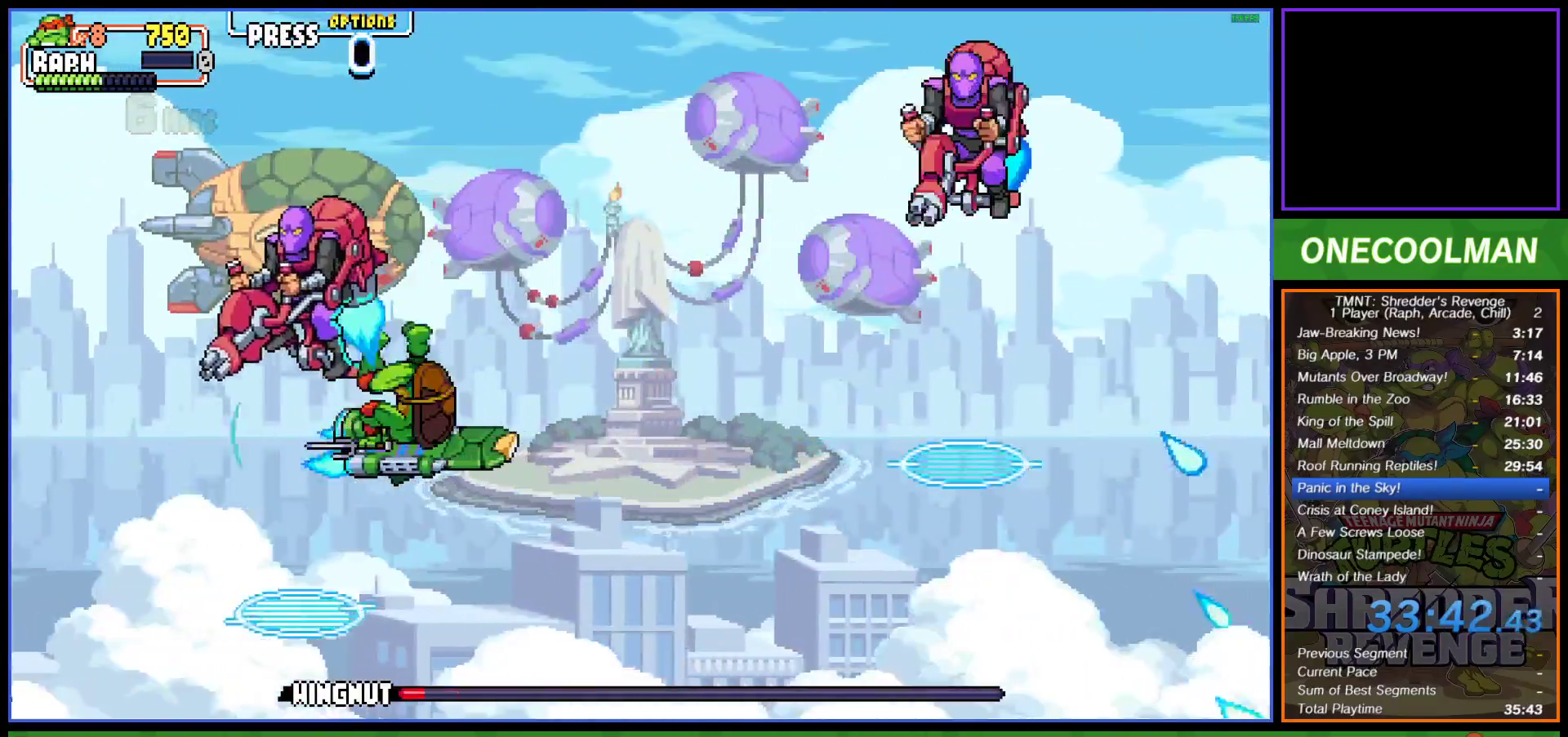
{"buttons": ["DPAD_RIGHT"], "left_stick": "center", "events": [[17, "SQUARE", "up"], [50, "CROSS", "up"], [117, "CROSS", "down"], [133, "SQUARE", "down"], [183, "SQUARE", "up"], [217, "CROSS", "up"], [317, "DPAD_RIGHT", "up"], [400, "DPAD_RIGHT", "down"]]}
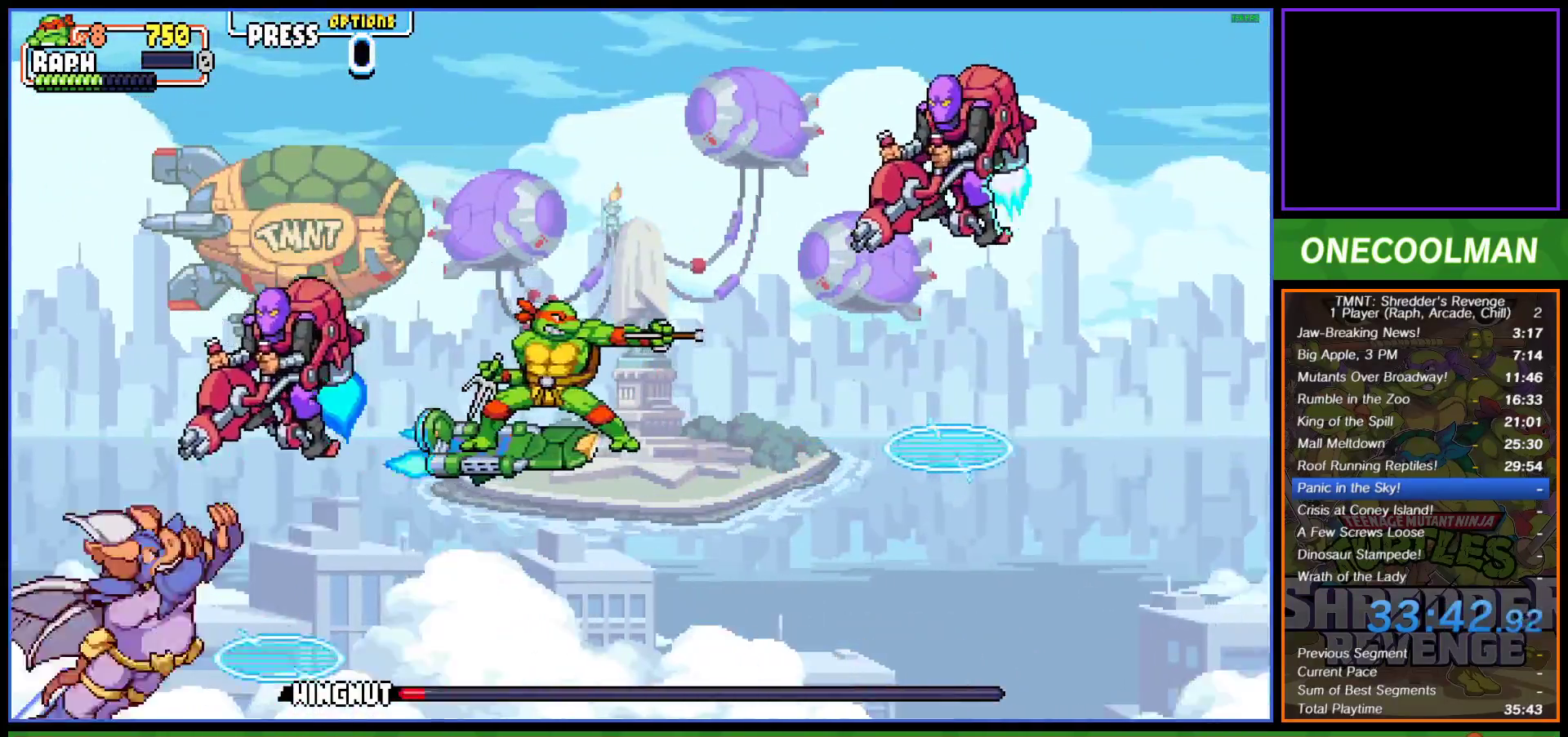
{"buttons": ["CROSS", "SQUARE", "DPAD_RIGHT"], "left_stick": "center", "events": [[17, "CROSS", "down"], [17, "SQUARE", "down"], [83, "SQUARE", "up"], [100, "CROSS", "up"], [183, "CROSS", "down"], [183, "SQUARE", "down"], [233, "SQUARE", "up"], [267, "CROSS", "up"], [317, "CROSS", "down"], [333, "SQUARE", "down"], [400, "SQUARE", "up"], [433, "CROSS", "up"], [483, "CROSS", "down"], [500, "SQUARE", "down"]]}
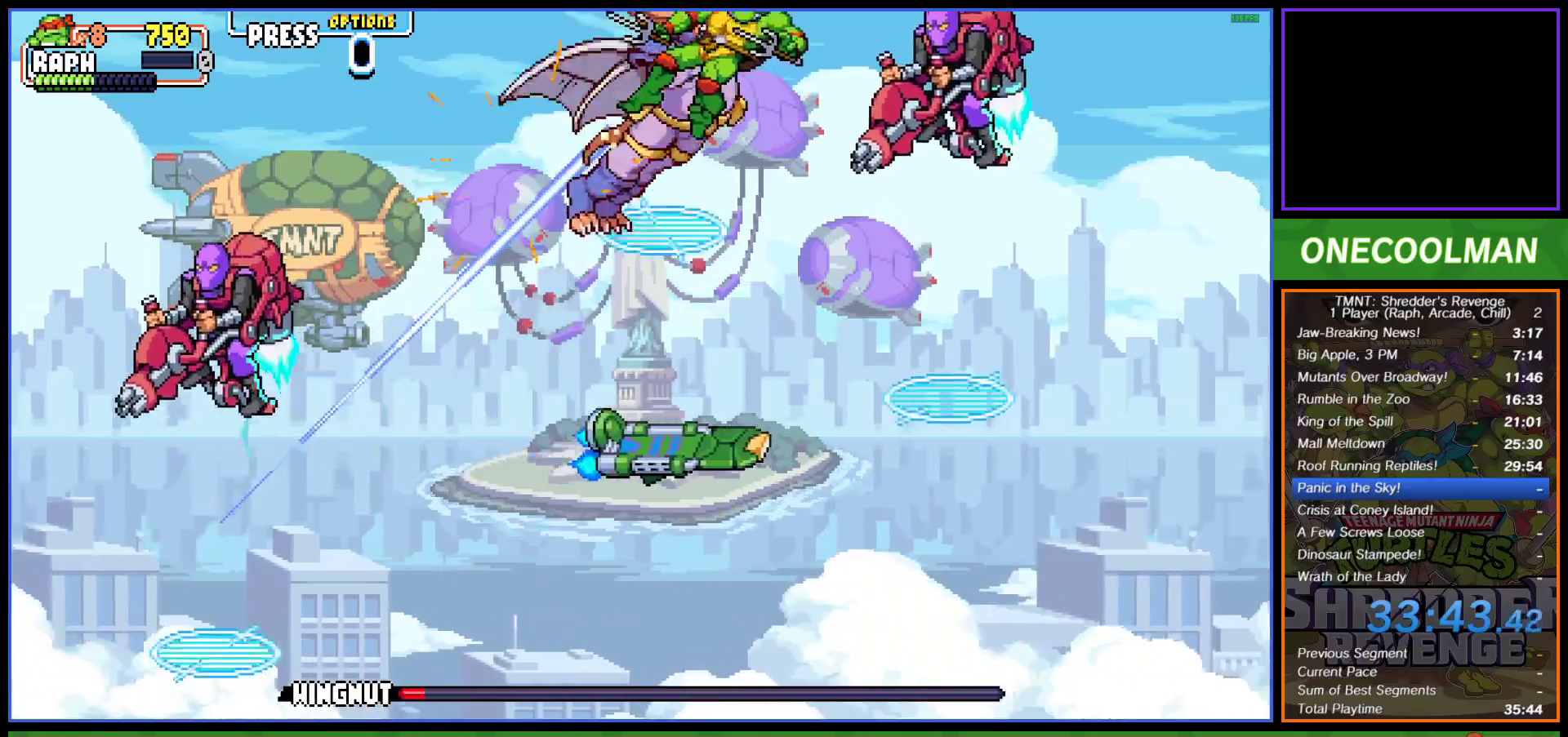
{"buttons": ["CIRCLE", "DPAD_LEFT"], "left_stick": "center", "events": [[50, "SQUARE", "up"], [83, "CROSS", "up"], [150, "CROSS", "down"], [167, "SQUARE", "down"], [217, "SQUARE", "up"], [233, "CROSS", "up"], [317, "CROSS", "down"], [317, "DPAD_UP", "down"], [333, "DPAD_RIGHT", "up"], [333, "SQUARE", "down"], [350, "DPAD_LEFT", "down"], [383, "SQUARE", "up"], [433, "CROSS", "up"], [467, "DPAD_UP", "up"], [500, "CIRCLE", "down"]]}
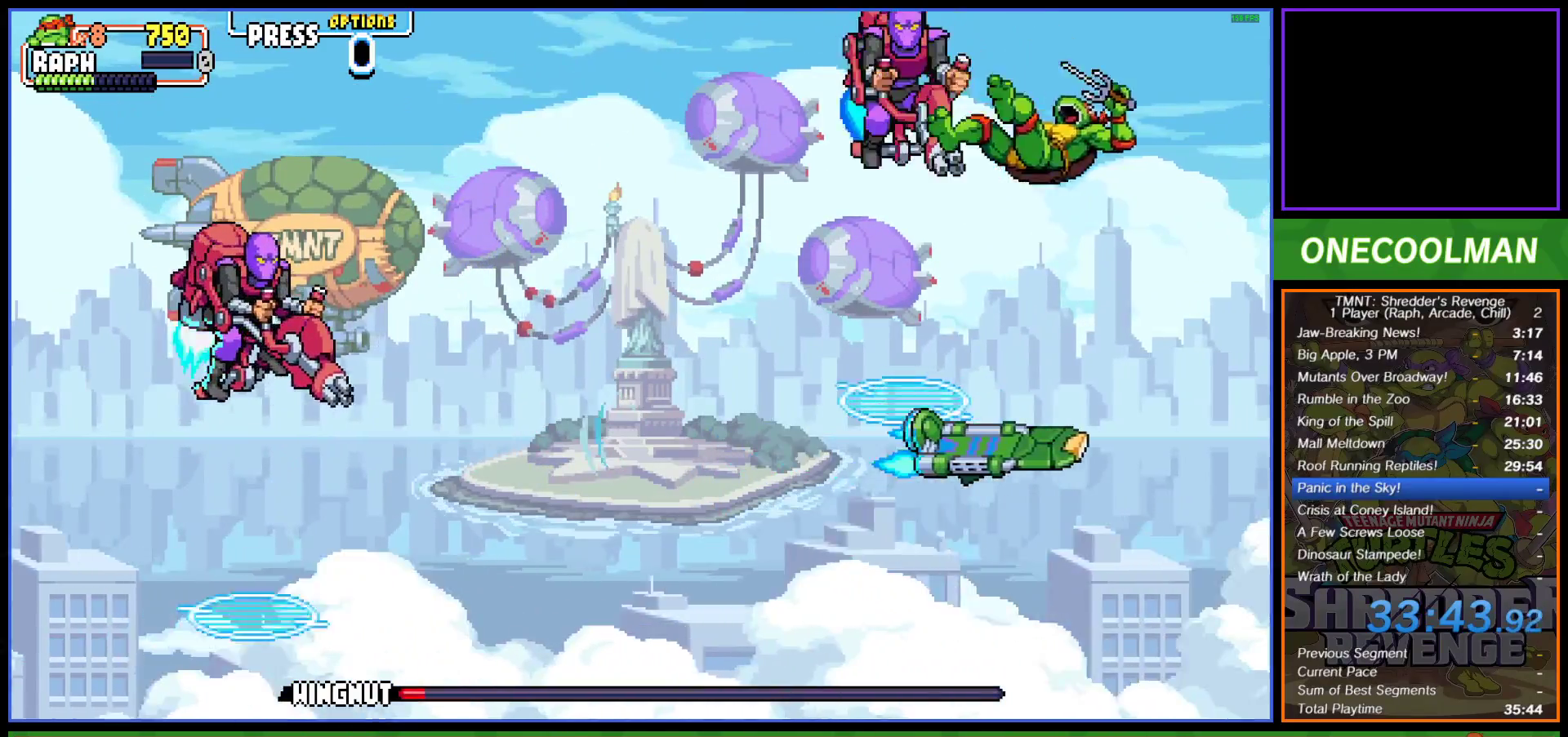
{"buttons": ["CIRCLE", "DPAD_LEFT"], "left_stick": "center", "events": [[117, "CIRCLE", "up"], [183, "CIRCLE", "down"], [233, "CIRCLE", "up"], [333, "CIRCLE", "down"], [400, "CIRCLE", "up"], [483, "CIRCLE", "down"]]}
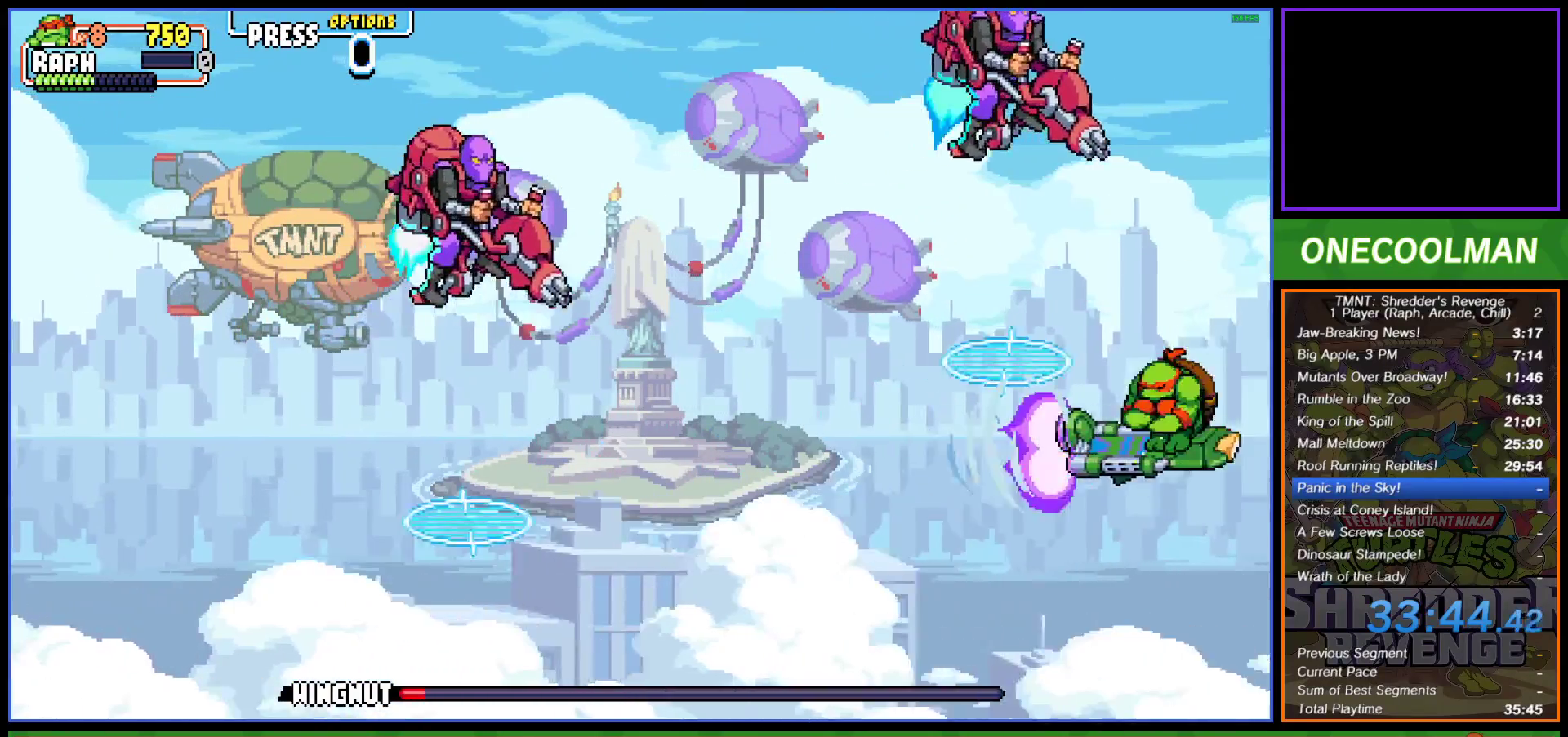
{"buttons": [], "left_stick": "center", "events": [[50, "CIRCLE", "up"], [117, "CIRCLE", "down"], [183, "CIRCLE", "up"], [250, "DPAD_LEFT", "up"]]}
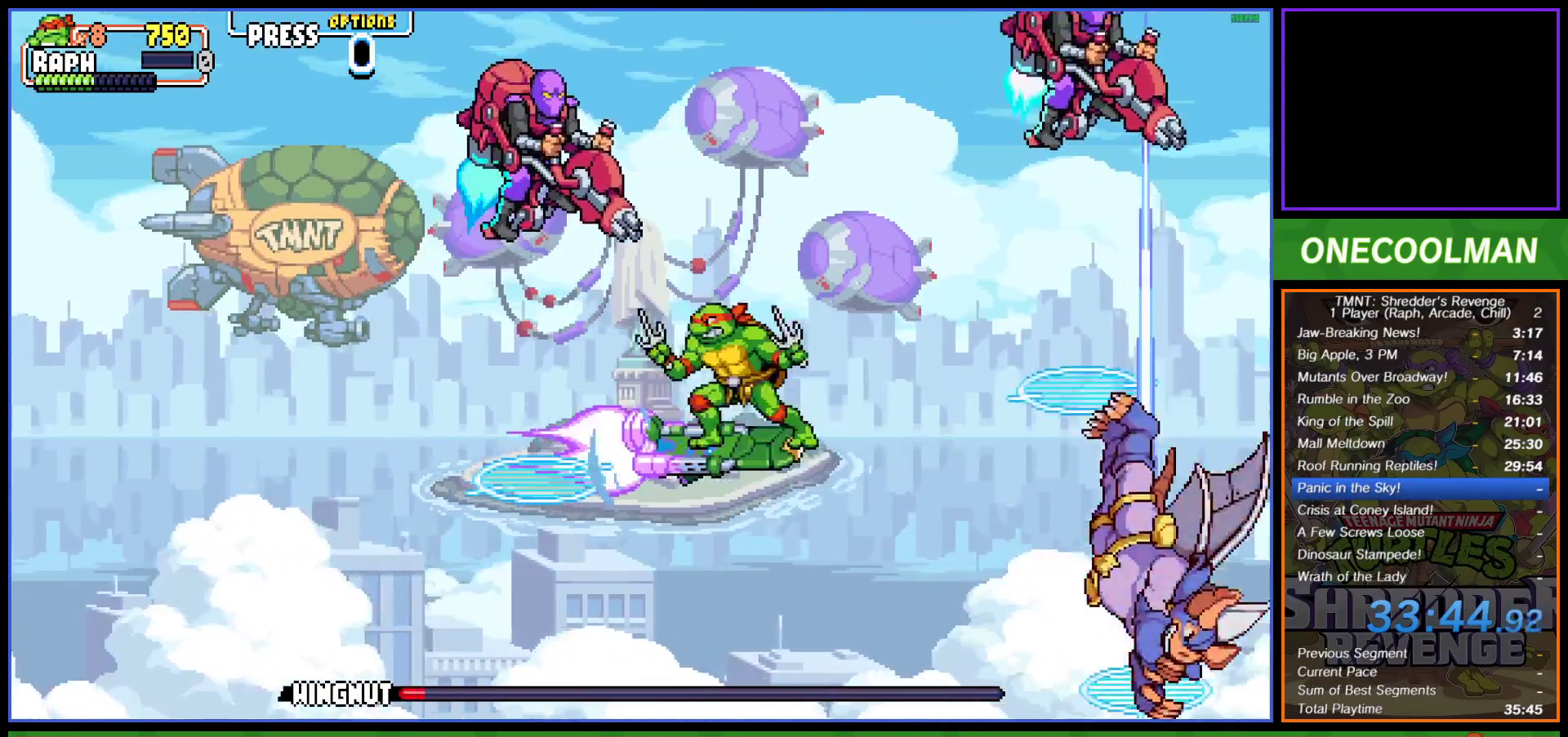
{"buttons": [], "left_stick": "center", "events": [[33, "DPAD_RIGHT", "down"], [117, "DPAD_RIGHT", "up"]]}
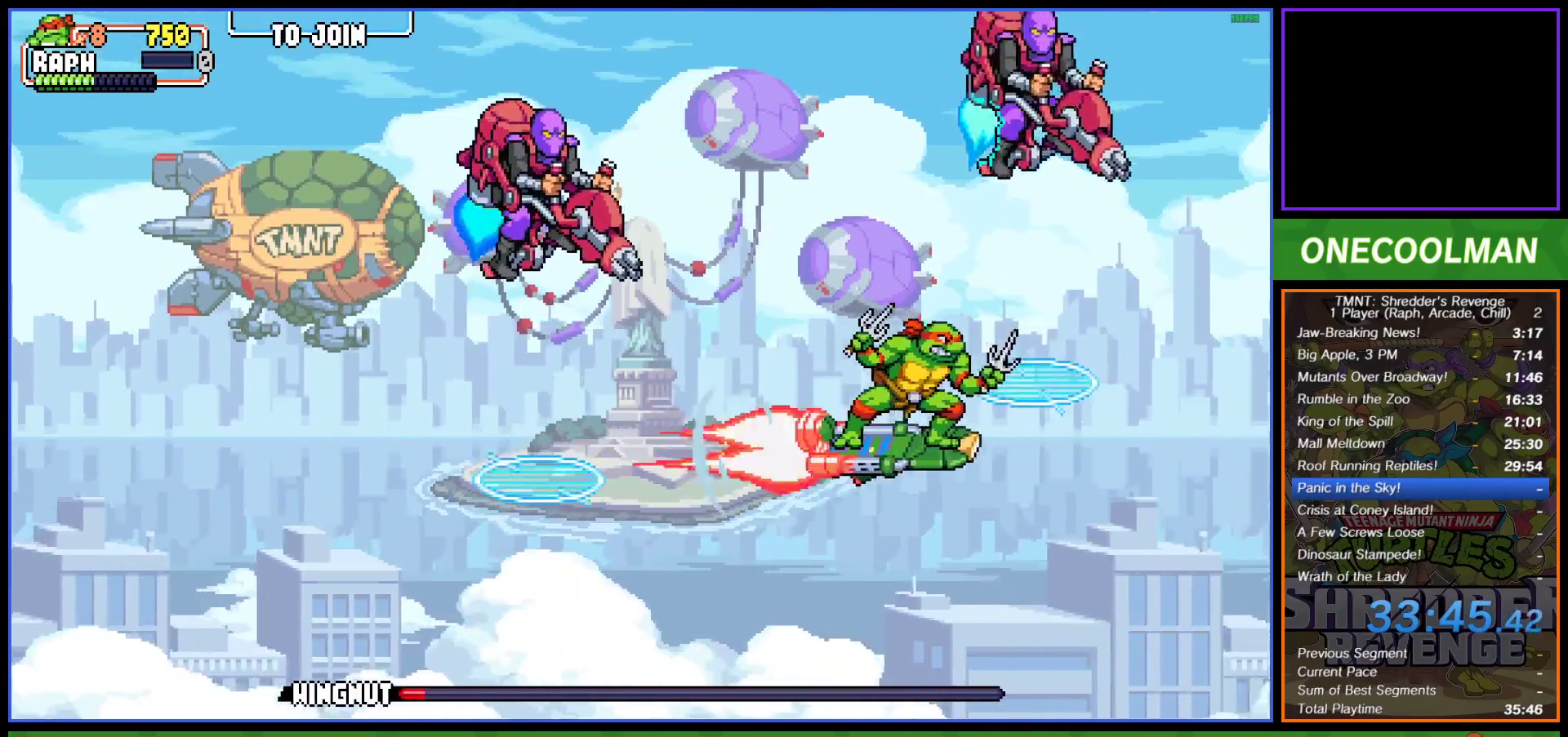
{"buttons": [], "left_stick": "center", "events": [[167, "DPAD_LEFT", "down"], [233, "CIRCLE", "down"], [317, "CIRCLE", "up"], [350, "DPAD_LEFT", "up"], [367, "CIRCLE", "down"], [450, "CIRCLE", "up"]]}
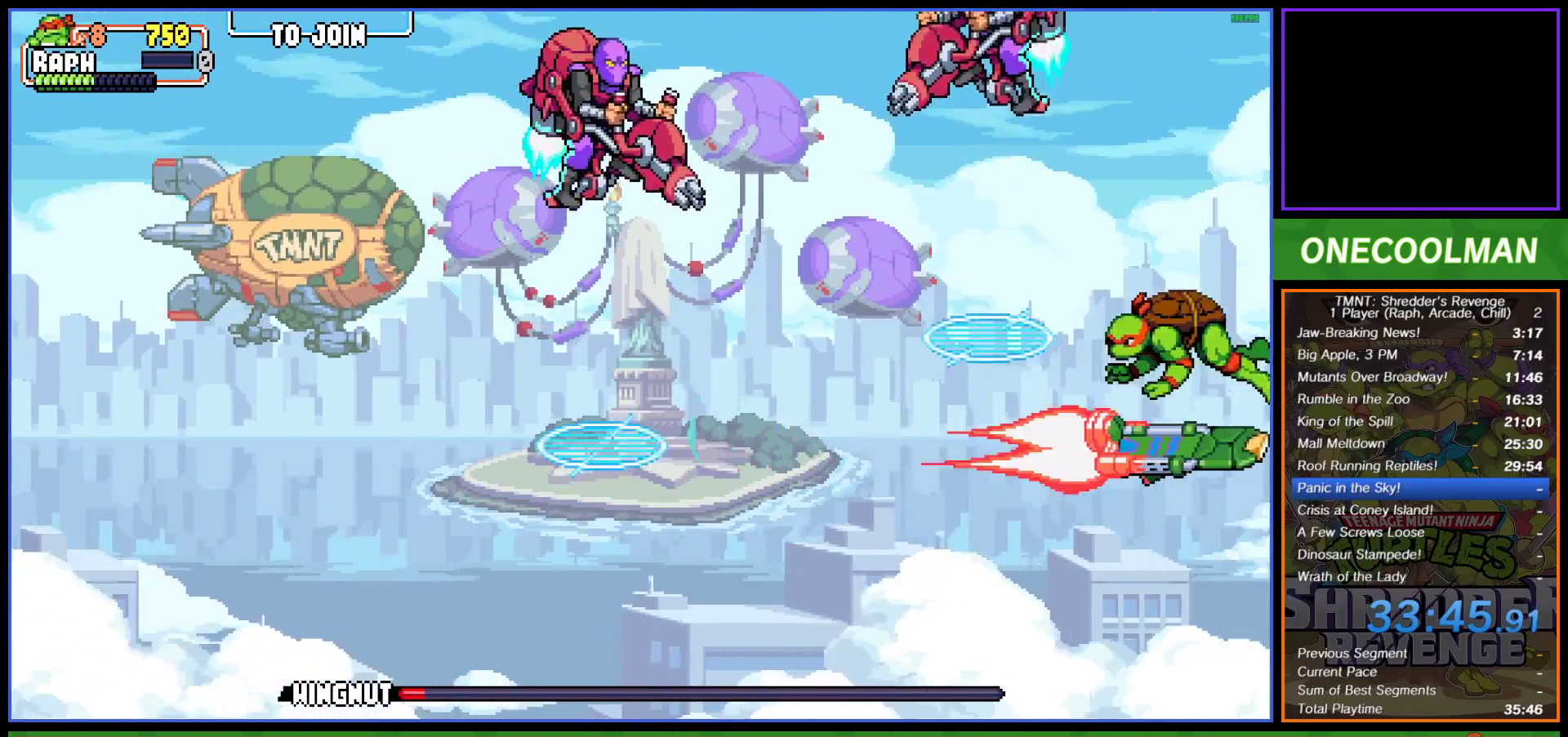
{"buttons": ["CIRCLE", "DPAD_LEFT"], "left_stick": "center", "events": [[317, "DPAD_LEFT", "down"], [433, "CIRCLE", "down"]]}
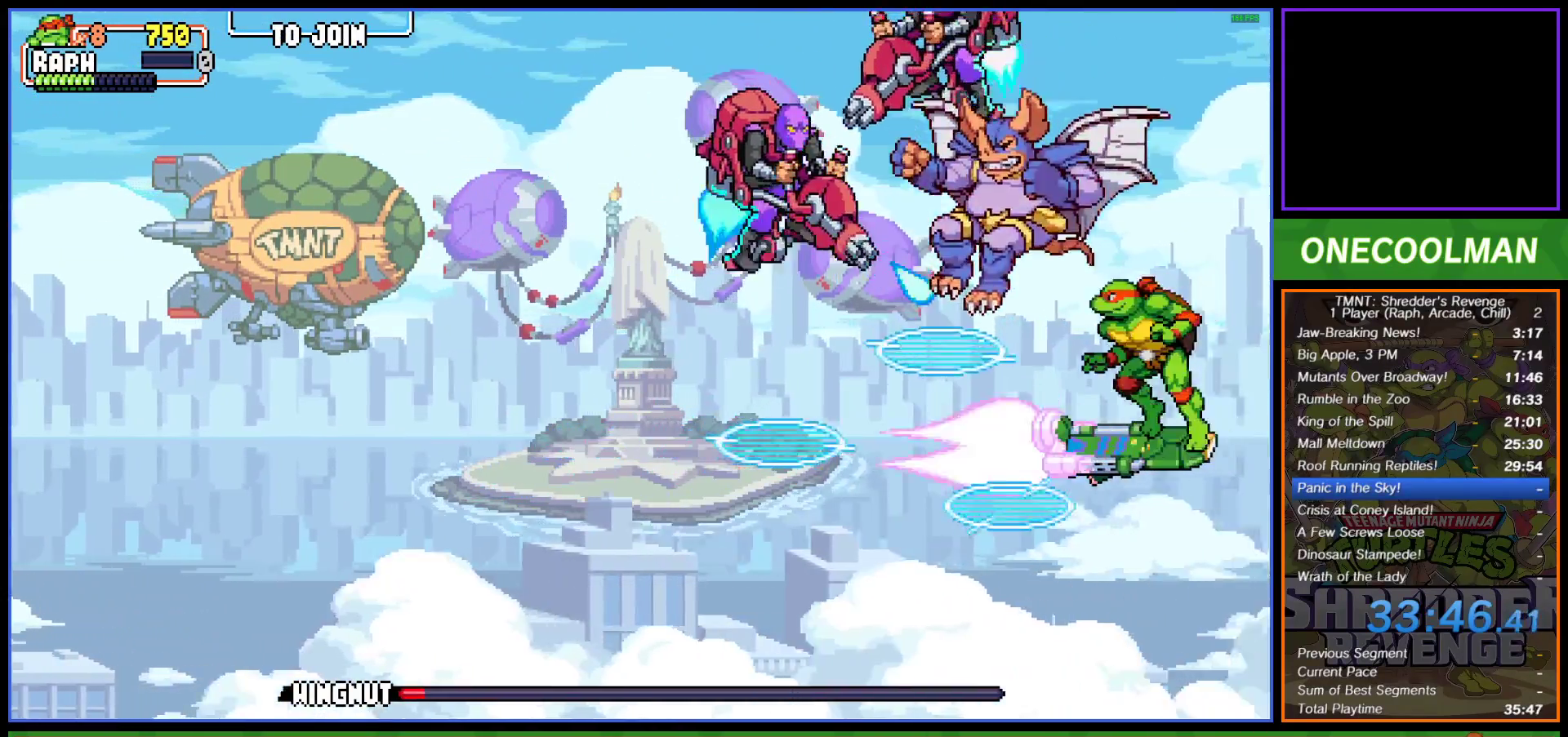
{"buttons": ["DPAD_DOWN", "DPAD_RIGHT"], "left_stick": "center", "events": [[17, "CIRCLE", "up"], [83, "DPAD_LEFT", "up"], [300, "DPAD_RIGHT", "down"], [333, "DPAD_DOWN", "down"], [367, "SQUARE", "down"], [417, "SQUARE", "up"]]}
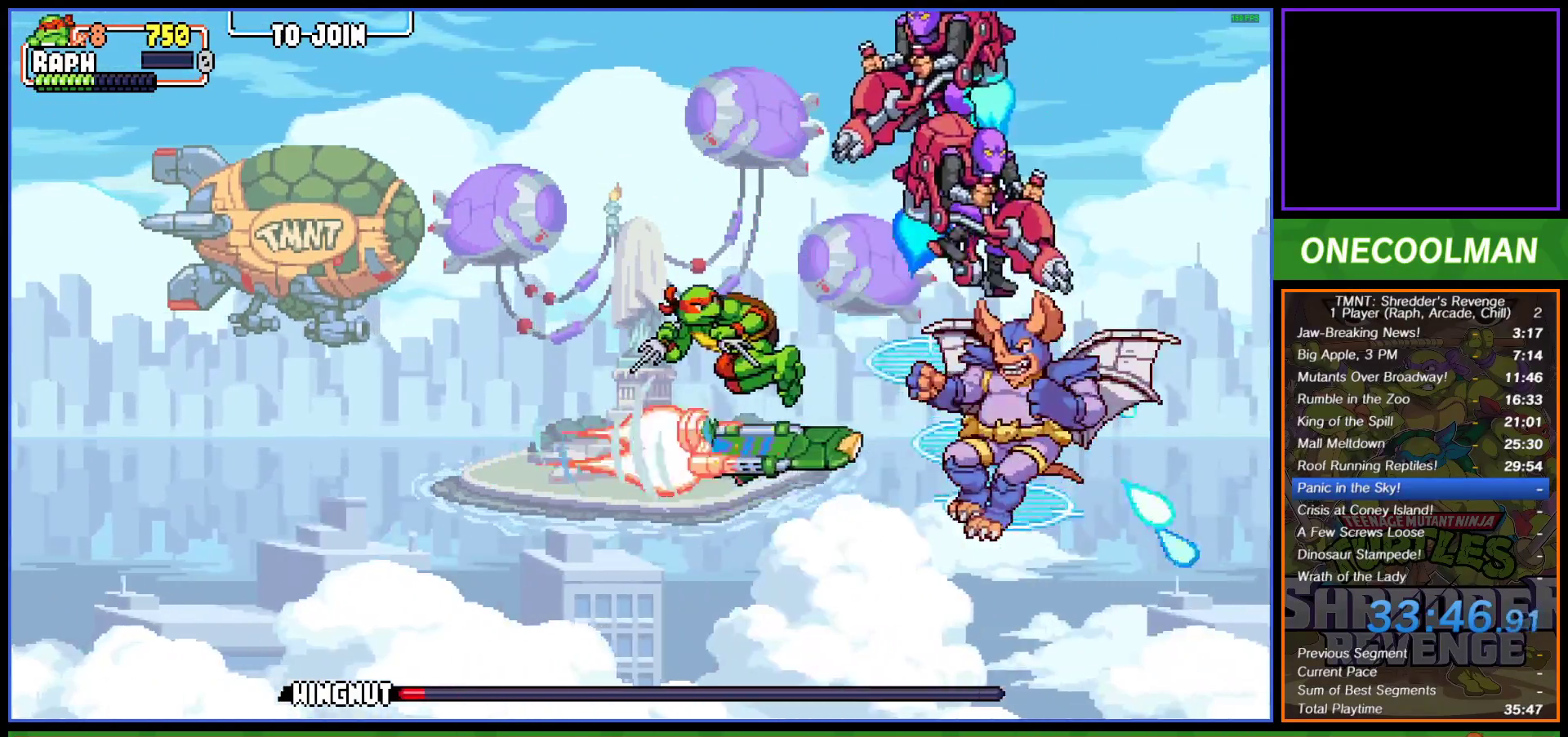
{"buttons": ["DPAD_DOWN", "DPAD_RIGHT"], "left_stick": "center", "events": [[250, "SQUARE", "down"], [333, "SQUARE", "up"], [417, "CROSS", "down"], [417, "SQUARE", "down"], [467, "SQUARE", "up"], [500, "CROSS", "up"]]}
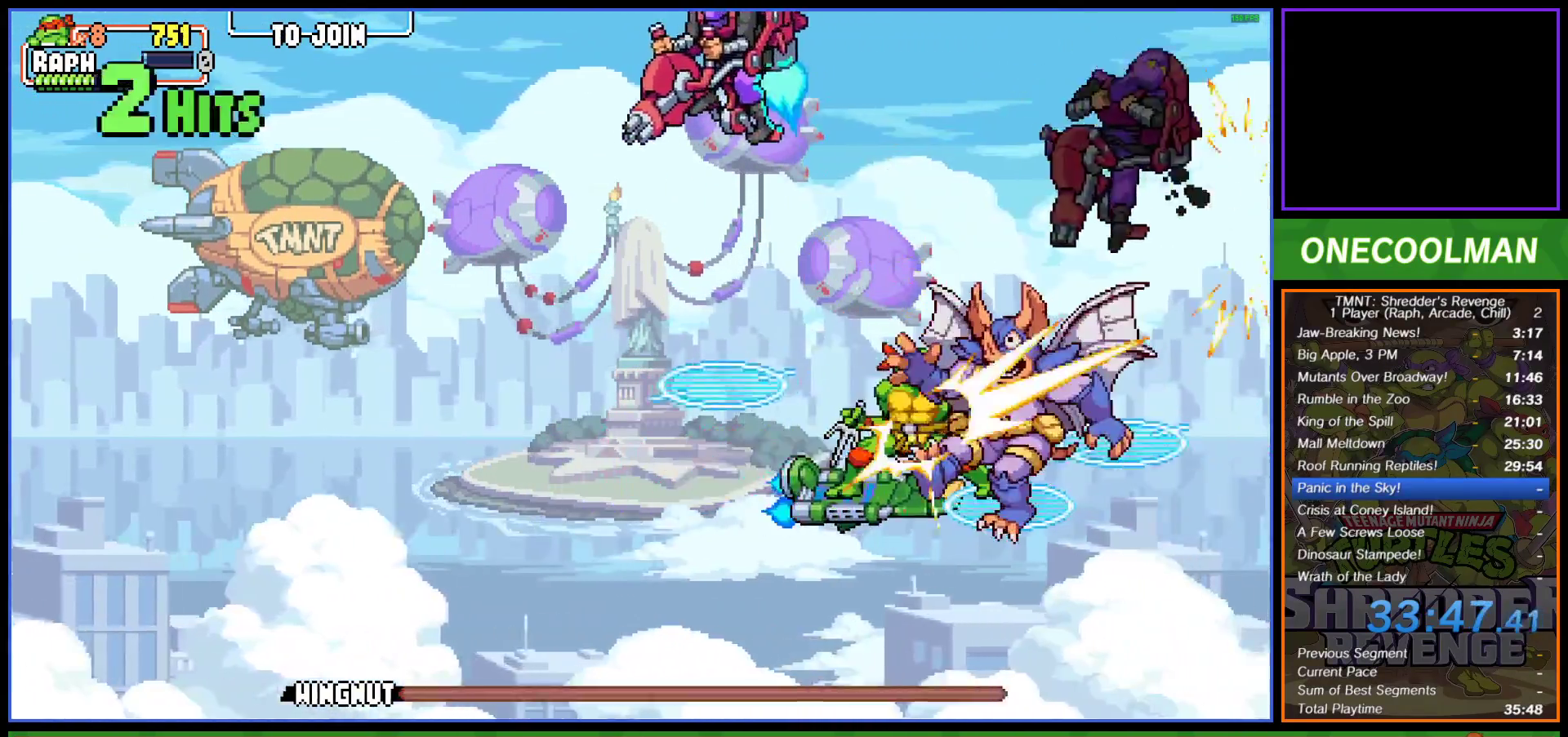
{"buttons": [], "left_stick": "center", "events": [[50, "CROSS", "down"], [50, "DPAD_DOWN", "up"], [67, "SQUARE", "down"], [117, "SQUARE", "up"], [217, "DPAD_RIGHT", "up"], [217, "SQUARE", "down"], [267, "SQUARE", "up"], [300, "CROSS", "up"], [367, "SQUARE", "down"], [433, "SQUARE", "up"]]}
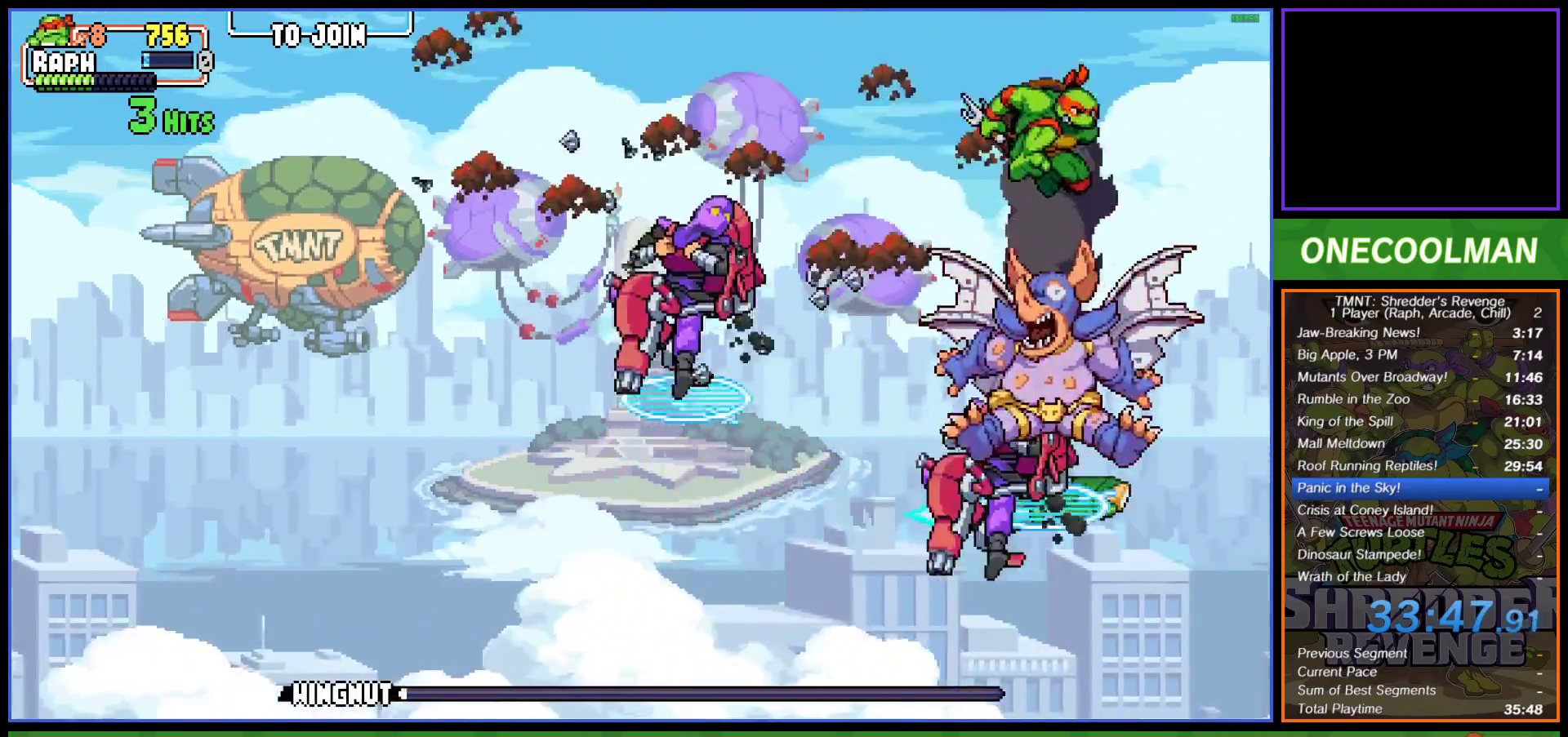
{"buttons": [], "left_stick": "center", "events": [[17, "SQUARE", "down"], [33, "CROSS", "down"], [83, "SQUARE", "up"], [117, "CROSS", "up"], [150, "CROSS", "down"], [183, "SQUARE", "down"], [250, "SQUARE", "up"], [267, "CROSS", "up"]]}
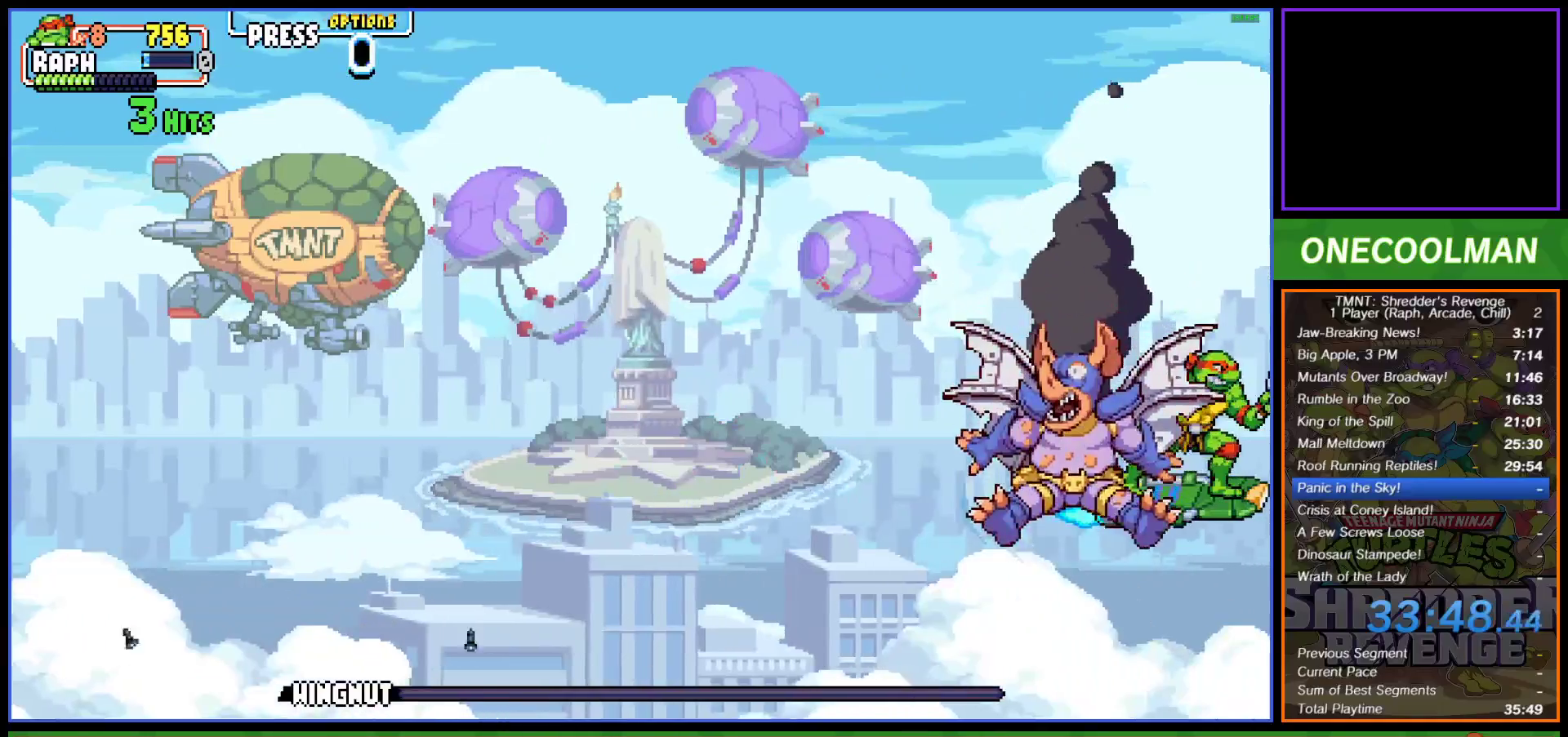
{"buttons": [], "left_stick": "center", "events": []}
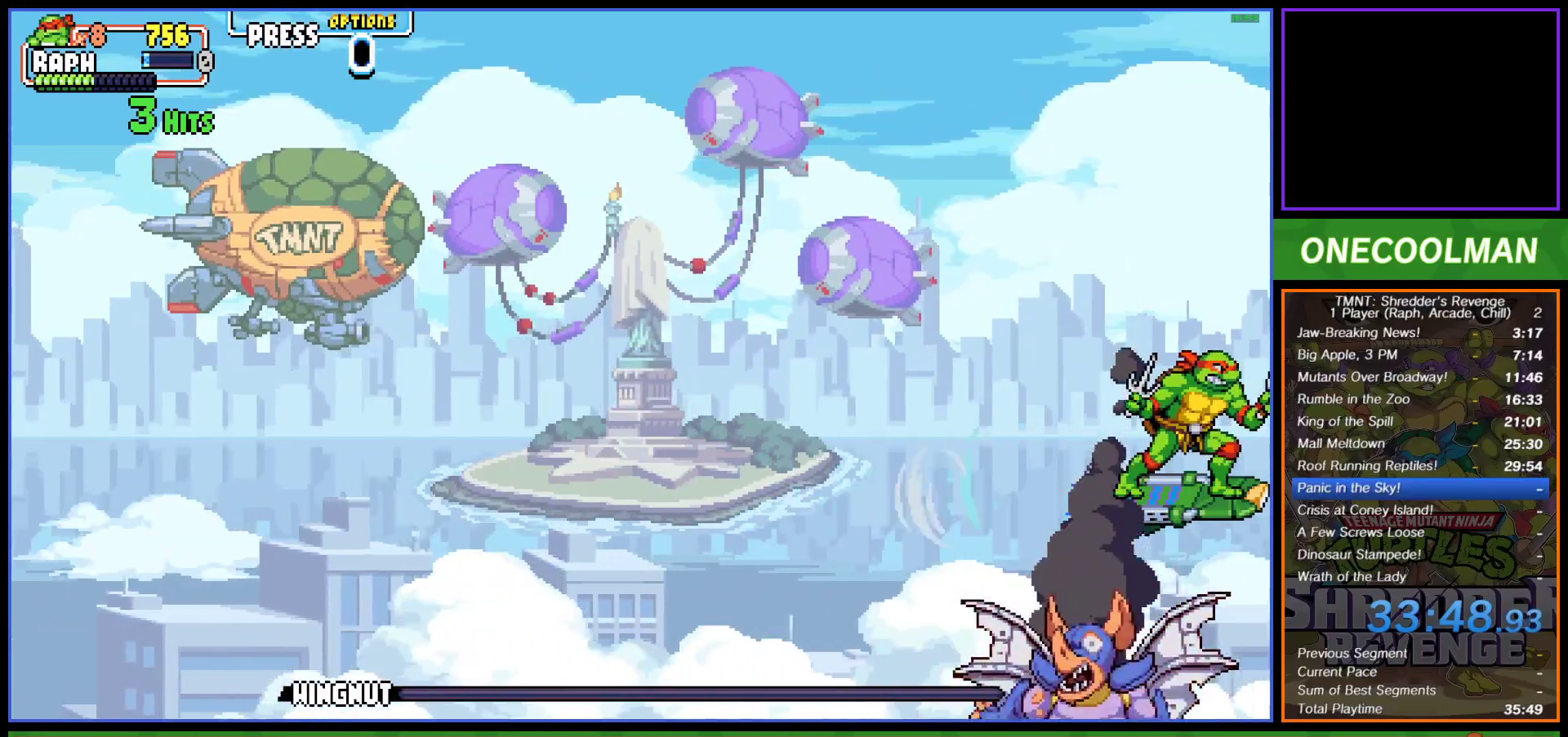
{"buttons": [], "left_stick": "center", "events": []}
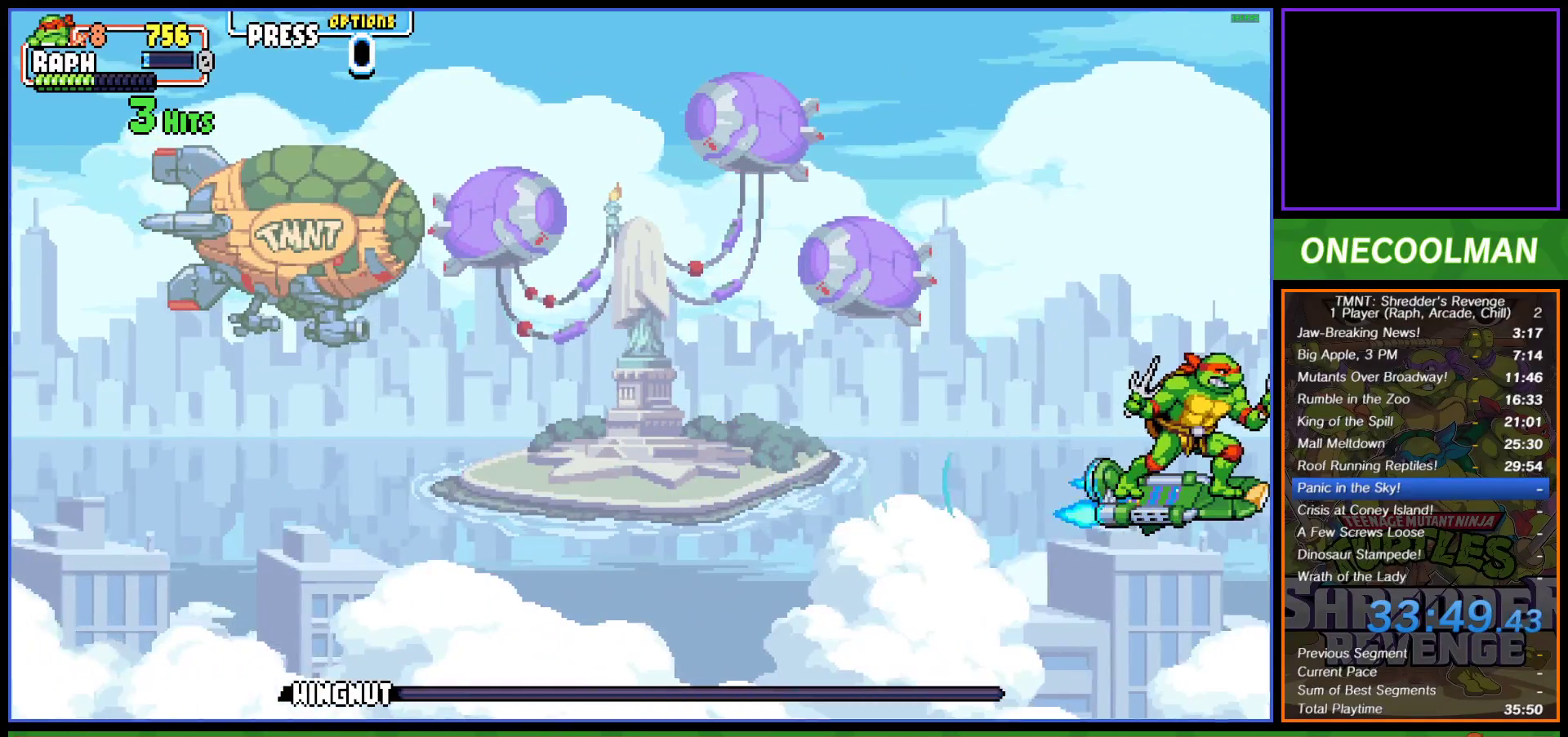
{"buttons": [], "left_stick": "center", "events": []}
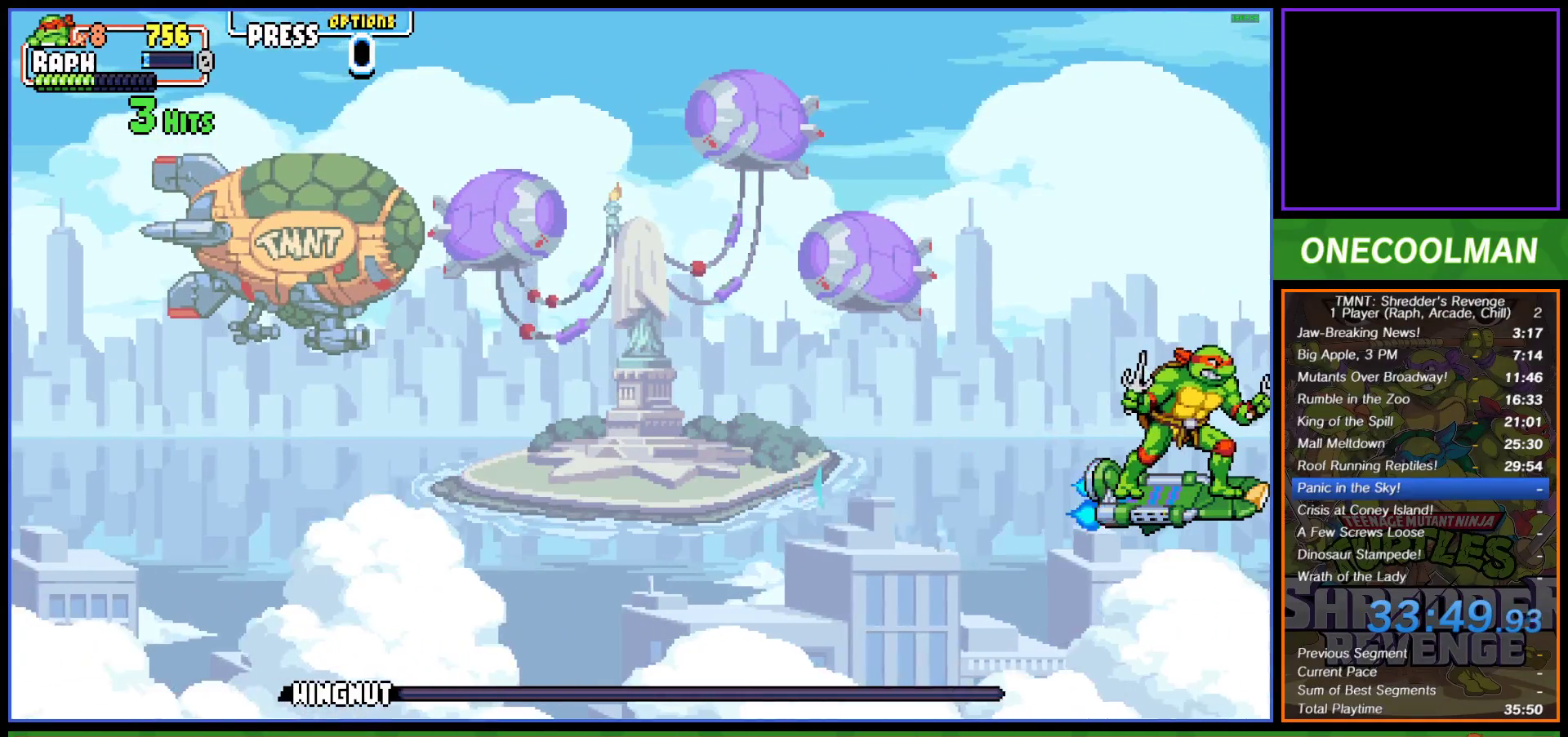
{"buttons": [], "left_stick": "center", "events": []}
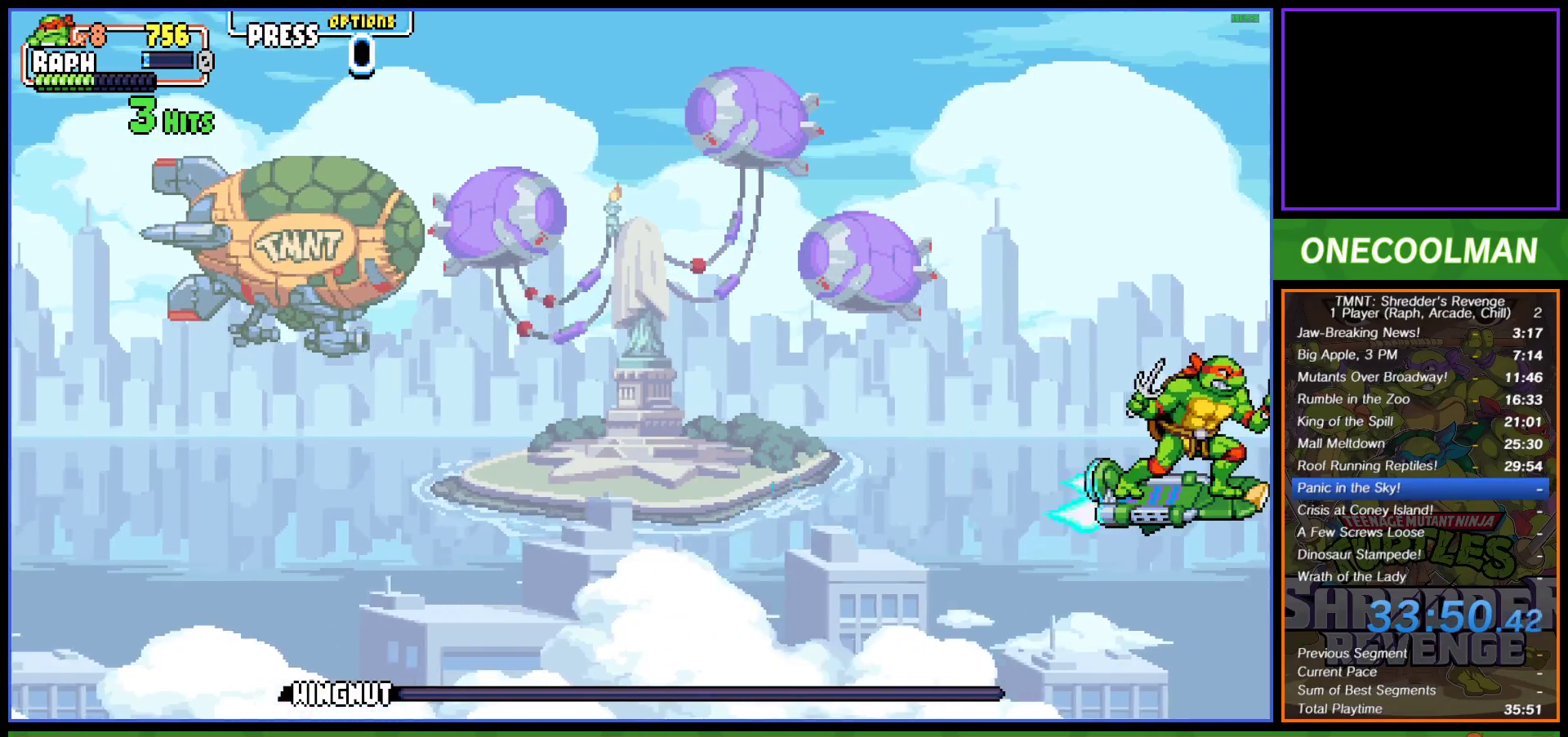
{"buttons": [], "left_stick": "center", "events": []}
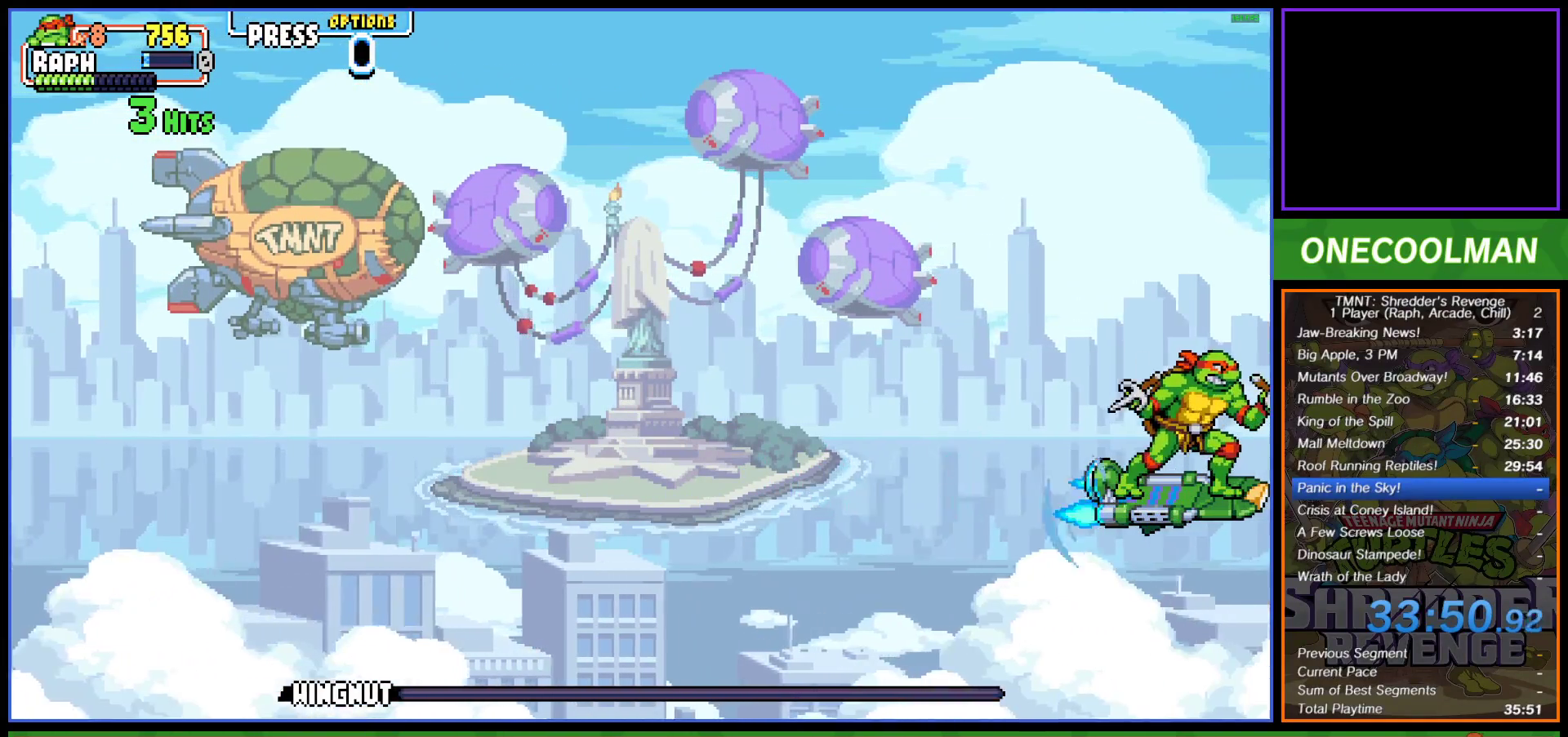
{"buttons": [], "left_stick": "center", "events": []}
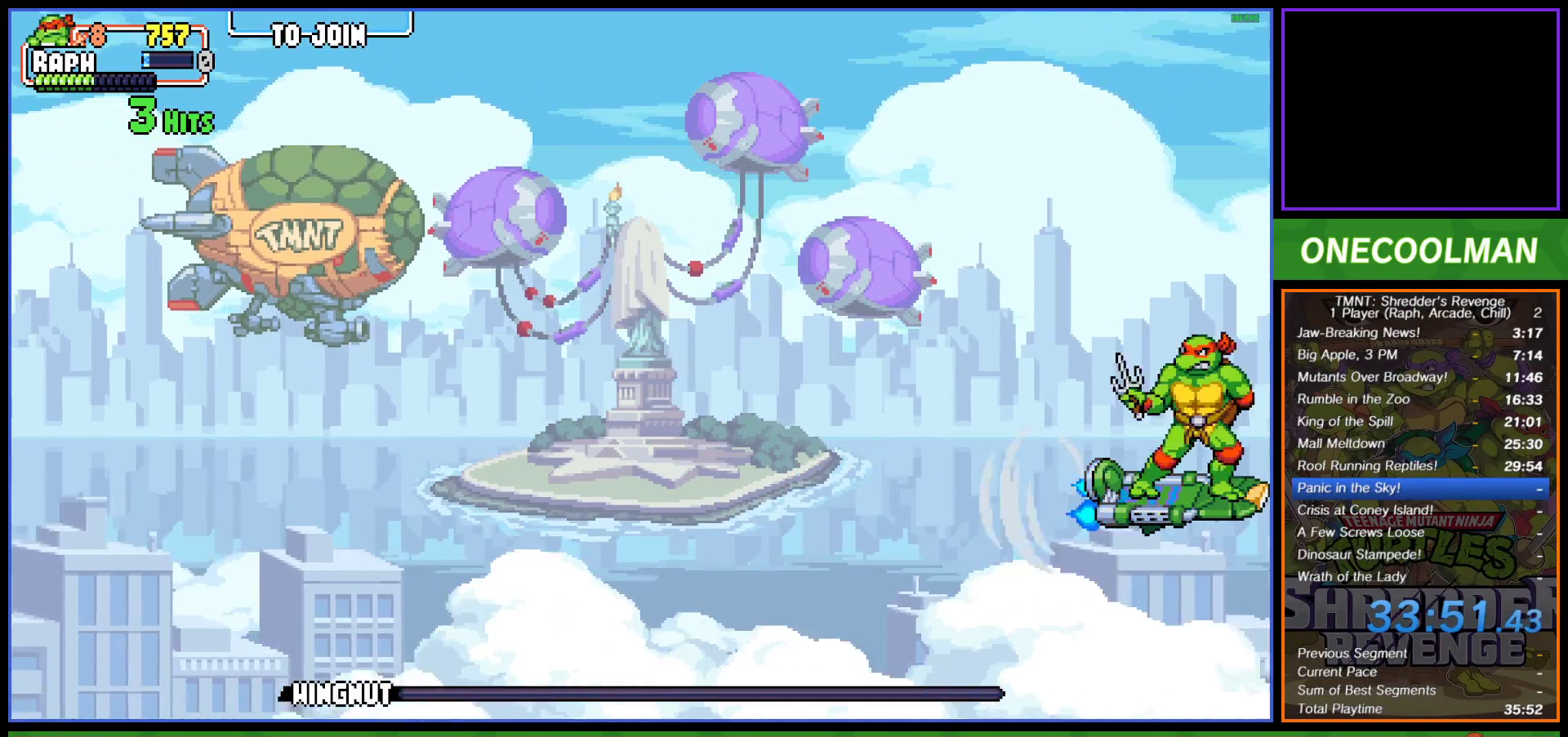
{"buttons": [], "left_stick": "center", "events": []}
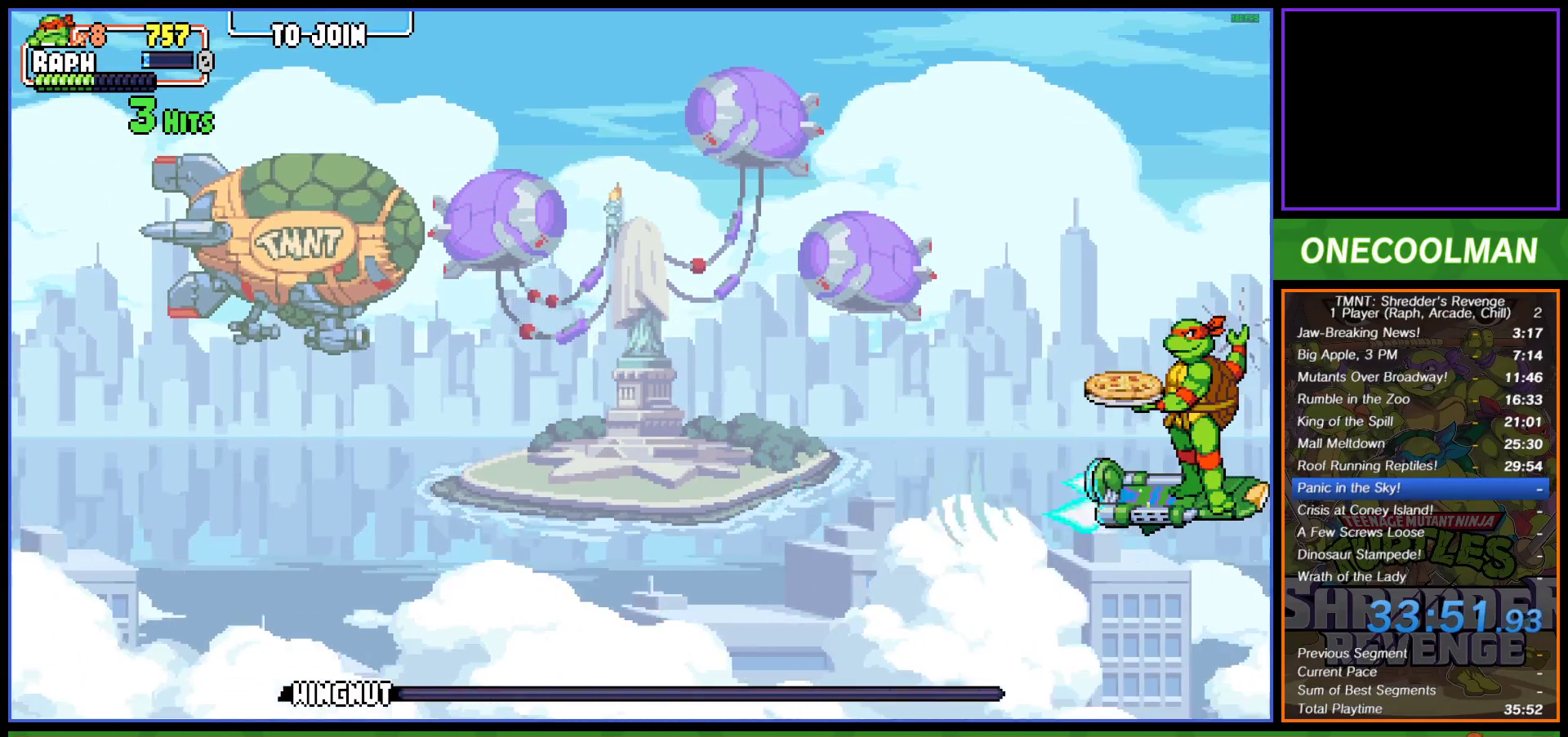
{"buttons": ["CROSS"], "left_stick": "center", "events": [[350, "CROSS", "down"], [400, "CROSS", "up"], [483, "CROSS", "down"]]}
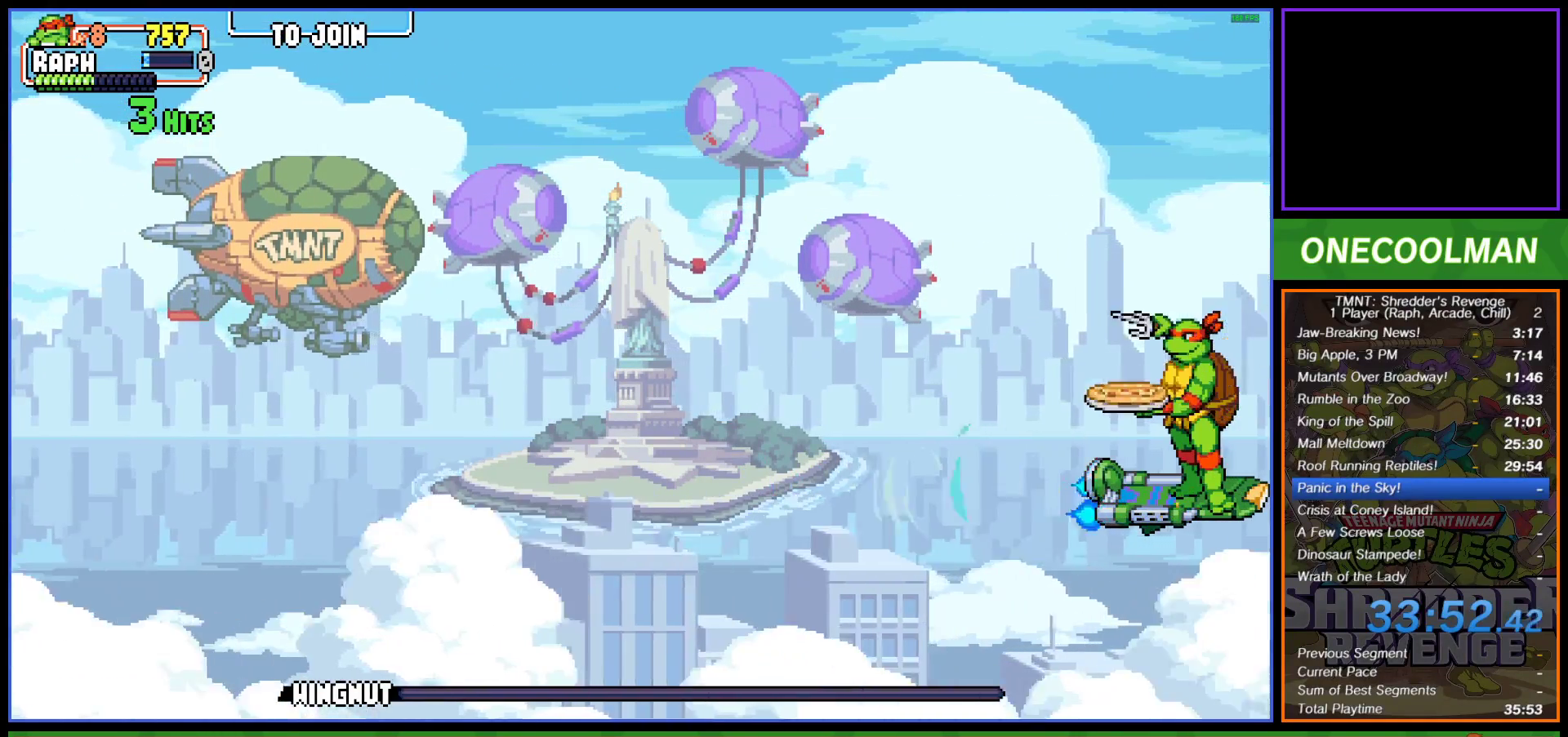
{"buttons": ["CROSS"], "left_stick": "center", "events": [[50, "CROSS", "up"], [117, "CROSS", "down"], [183, "CROSS", "up"], [267, "CROSS", "down"], [300, "CROSS", "up"], [383, "CROSS", "down"], [450, "CROSS", "up"], [500, "CROSS", "down"]]}
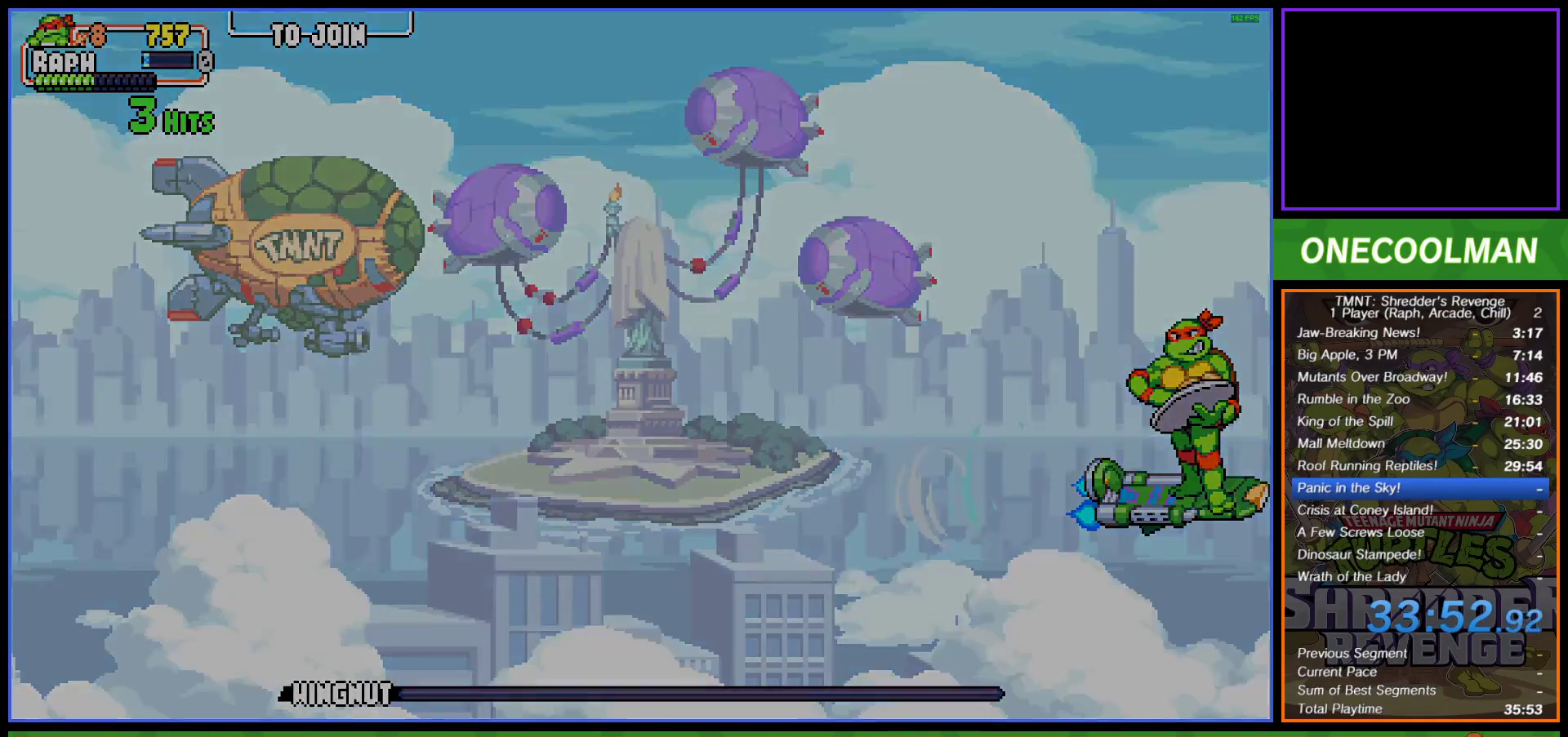
{"buttons": [], "left_stick": "center", "events": [[83, "CROSS", "up"]]}